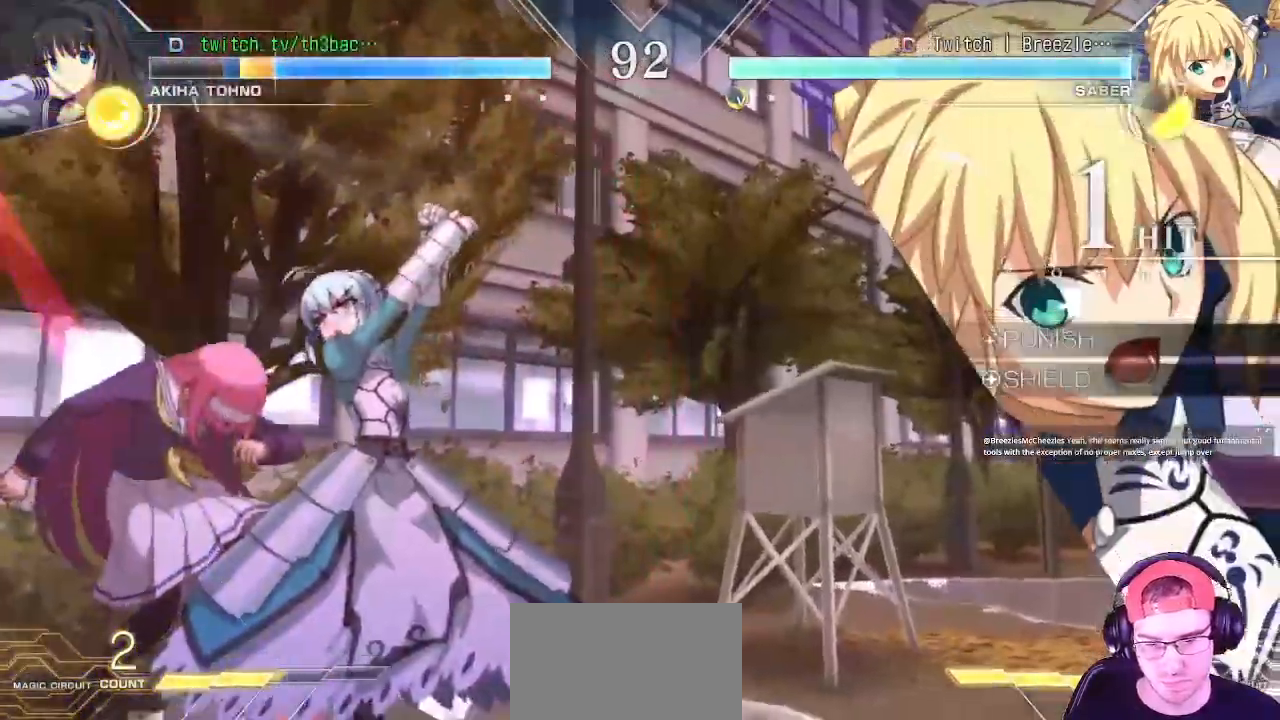
Gameplay with a controller (arcade stick); each line is a JSON object with the inputs held at the frame after it. "events" lists button and stick changes between this image and that frame as [ms after this image, input, new state], when the widget could be followed in between. Not read: L3 R3.
{"buttons": [], "left_stick": "left", "events": [[133, "SQUARE", "down"], [150, "left_stick", "center"], [217, "SQUARE", "up"], [350, "left_stick", "left"], [367, "CROSS", "down"], [450, "CROSS", "up"]]}
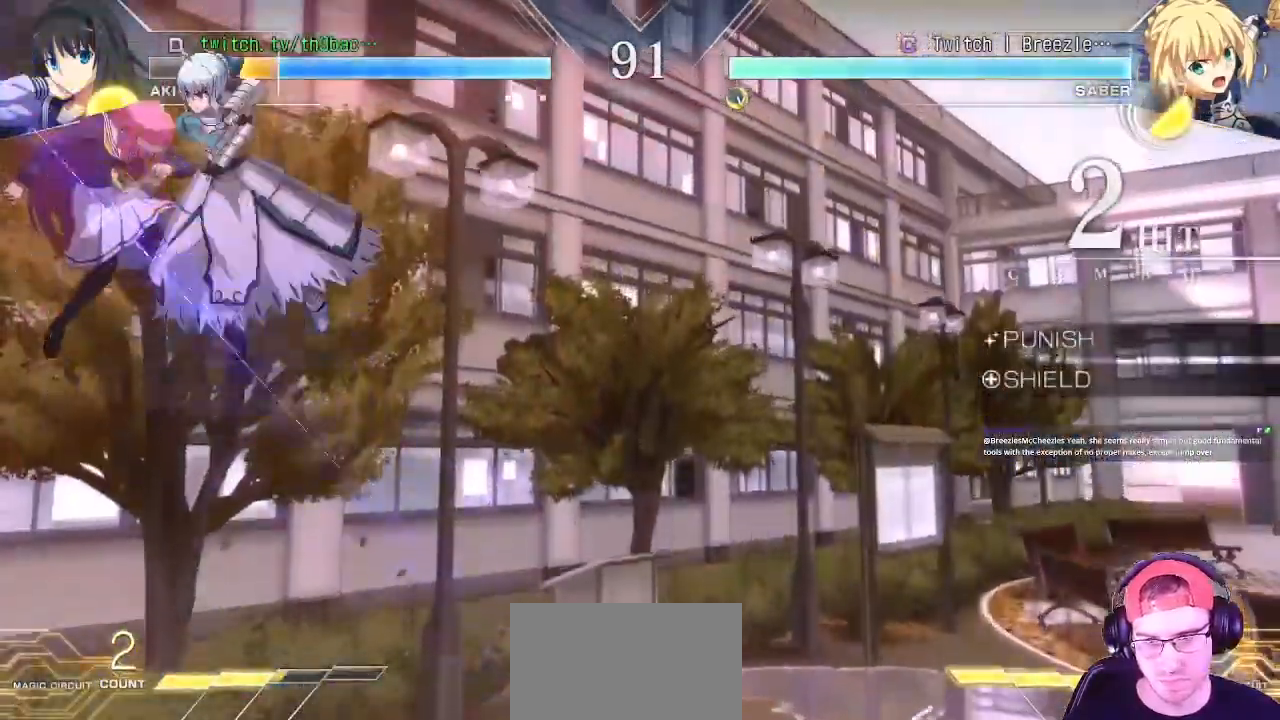
{"buttons": ["CROSS"], "left_stick": "center", "events": [[33, "CROSS", "down"], [67, "left_stick", "center"]]}
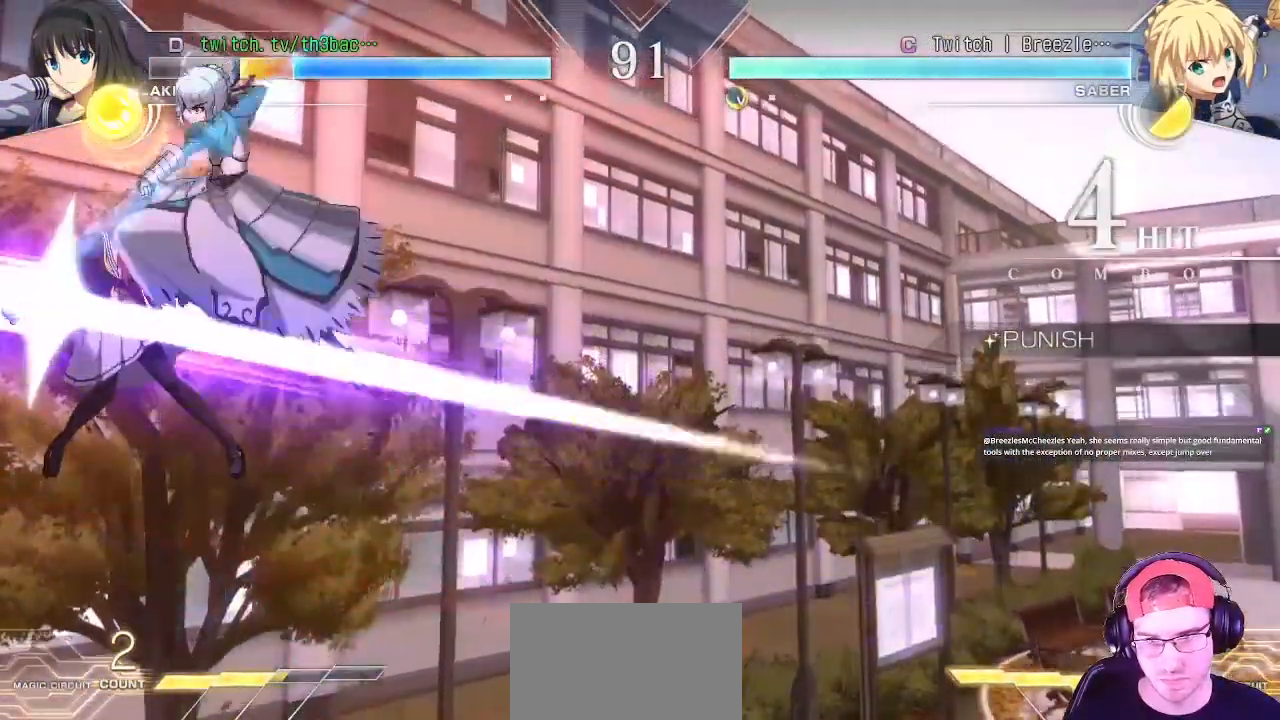
{"buttons": ["SQUARE"], "left_stick": "center", "events": [[33, "CROSS", "up"], [117, "CROSS", "down"], [233, "left_stick", "left"], [250, "CROSS", "up"], [317, "SQUARE", "down"], [417, "SQUARE", "up"], [450, "left_stick", "center"], [500, "SQUARE", "down"]]}
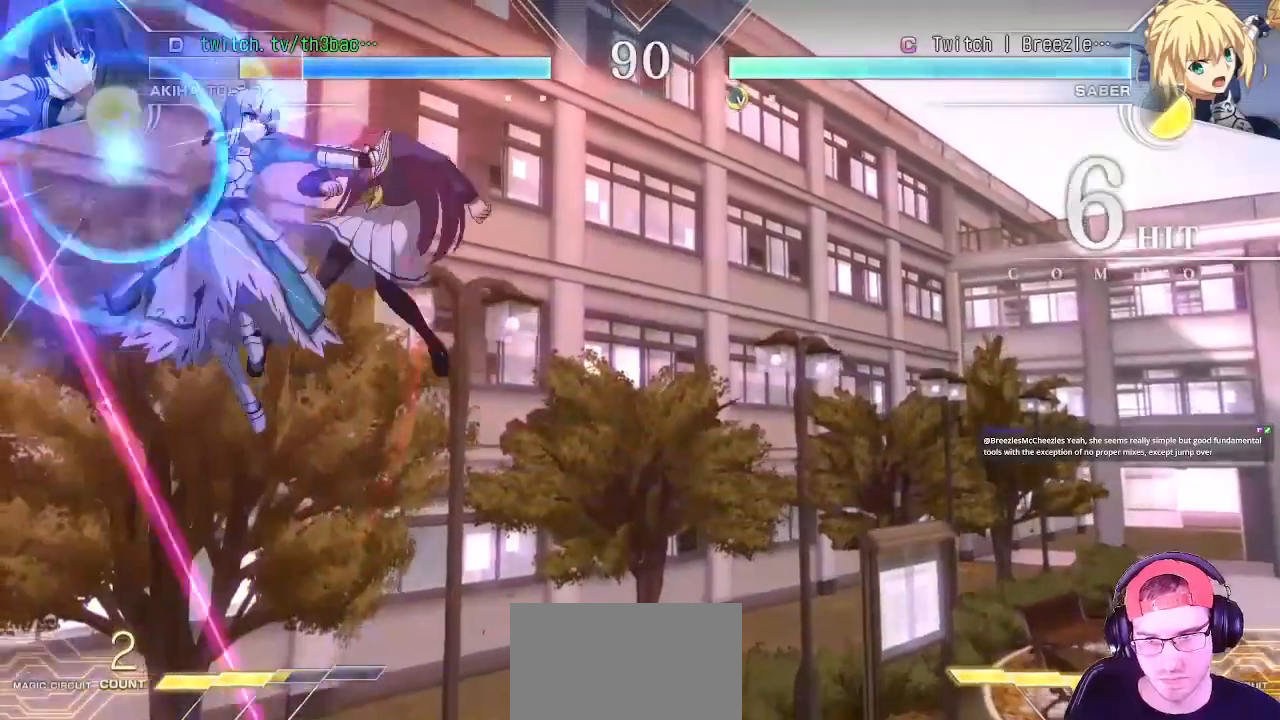
{"buttons": [], "left_stick": "center", "events": [[83, "SQUARE", "up"], [167, "left_stick", "left"], [200, "SQUARE", "down"], [250, "SQUARE", "up"], [317, "left_stick", "center"], [433, "SQUARE", "down"], [500, "SQUARE", "up"]]}
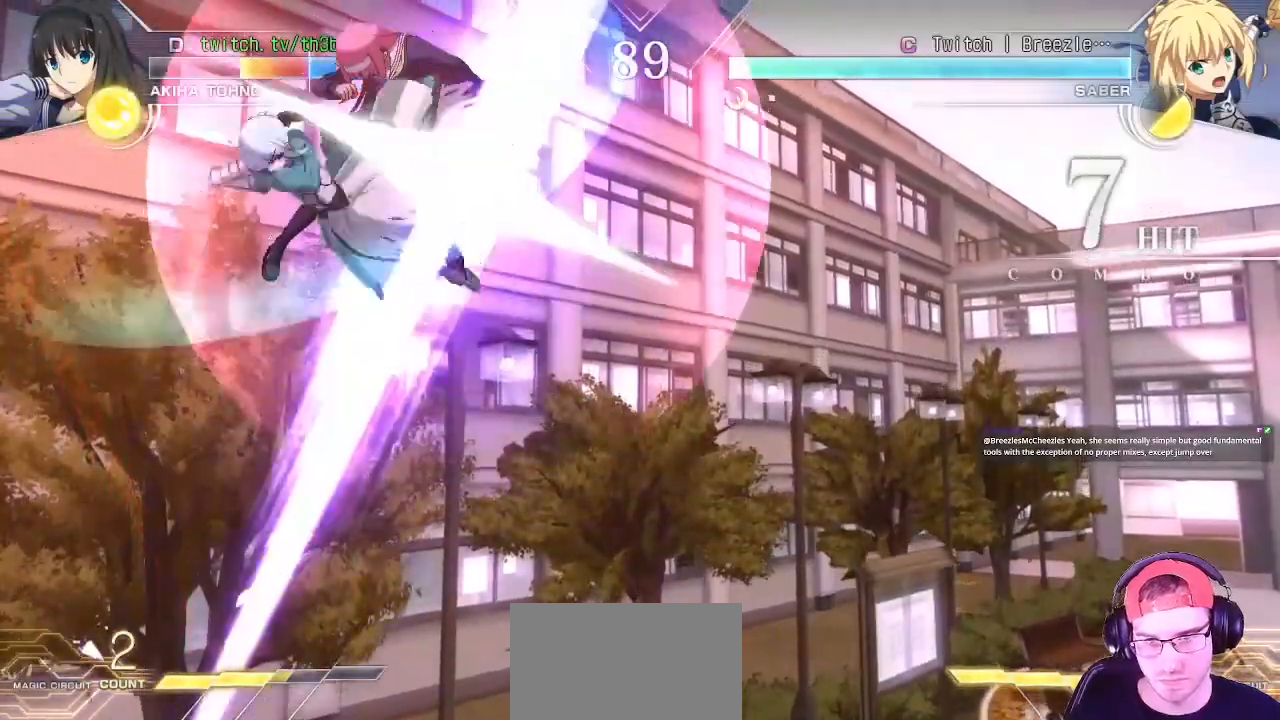
{"buttons": [], "left_stick": "center", "events": [[100, "SQUARE", "down"], [183, "SQUARE", "up"], [367, "SQUARE", "down"], [417, "SQUARE", "up"]]}
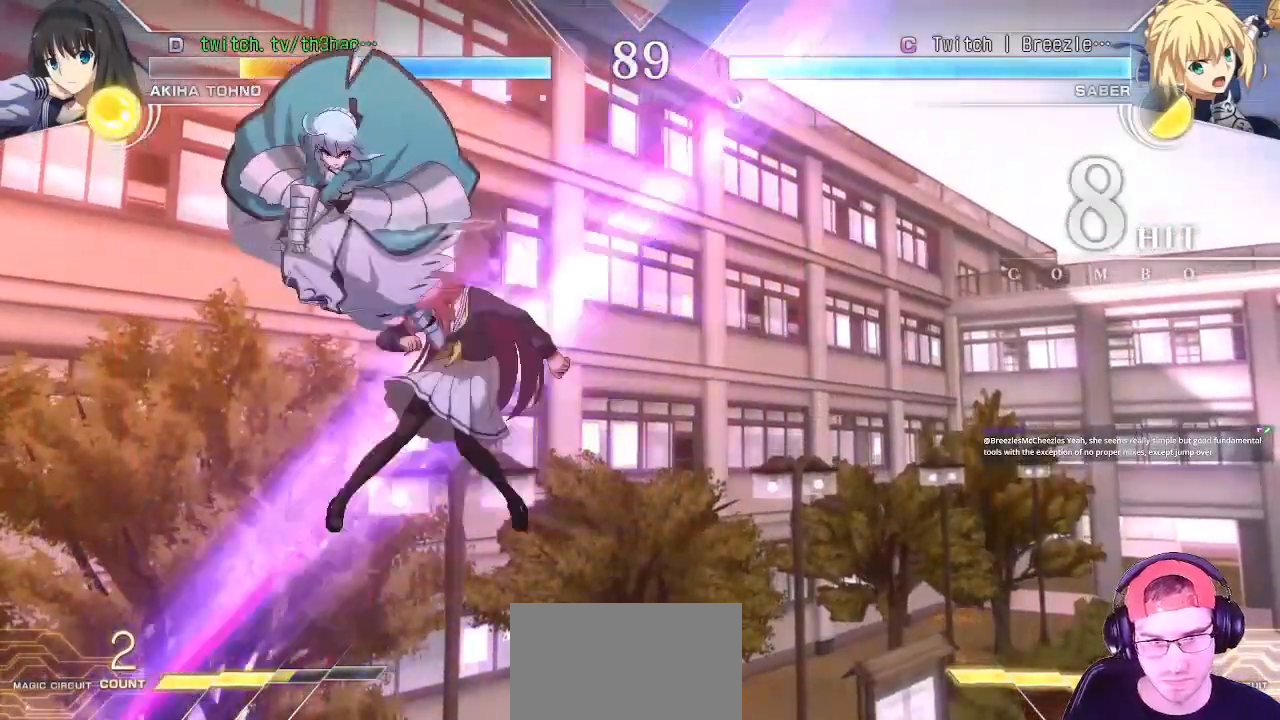
{"buttons": ["SQUARE"], "left_stick": "right", "events": [[33, "SQUARE", "down"], [83, "SQUARE", "up"], [300, "SQUARE", "down"], [333, "SQUARE", "up"], [433, "SQUARE", "down"], [483, "left_stick", "right"]]}
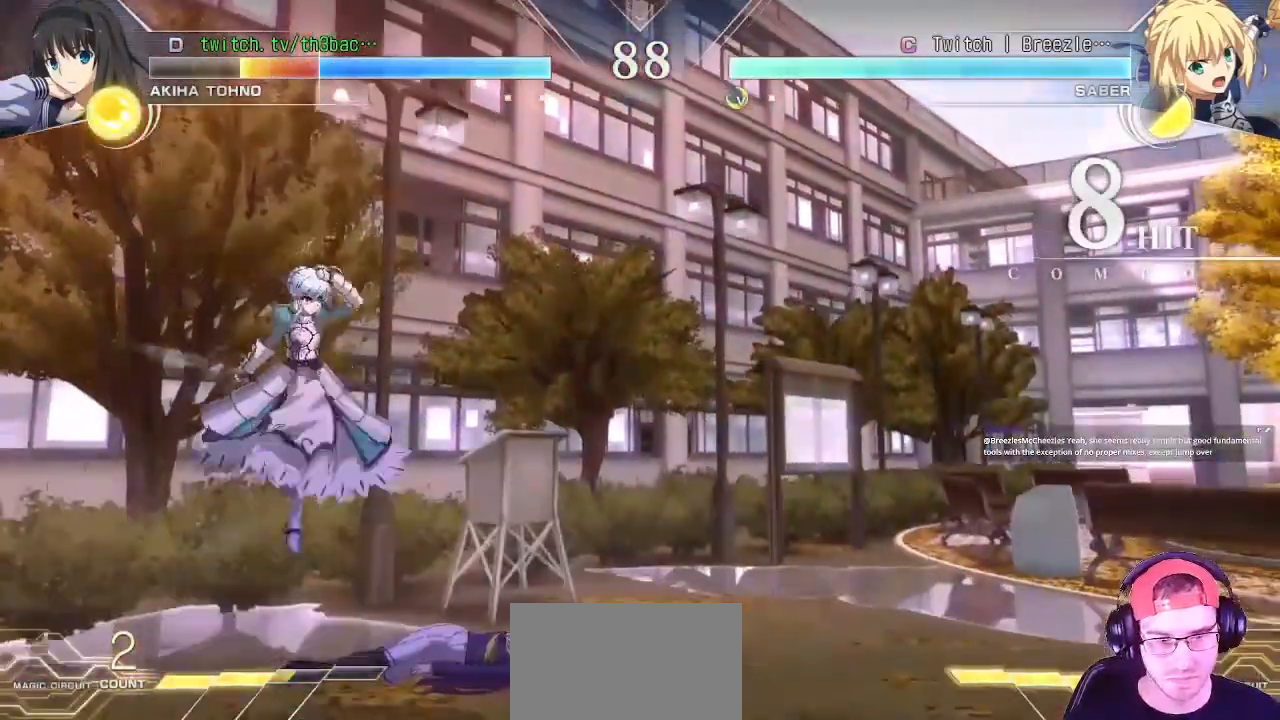
{"buttons": [], "left_stick": "down-right", "events": [[17, "SQUARE", "up"], [67, "left_stick", "center"], [150, "left_stick", "right"], [367, "SQUARE", "down"], [450, "SQUARE", "up"], [483, "left_stick", "down-right"]]}
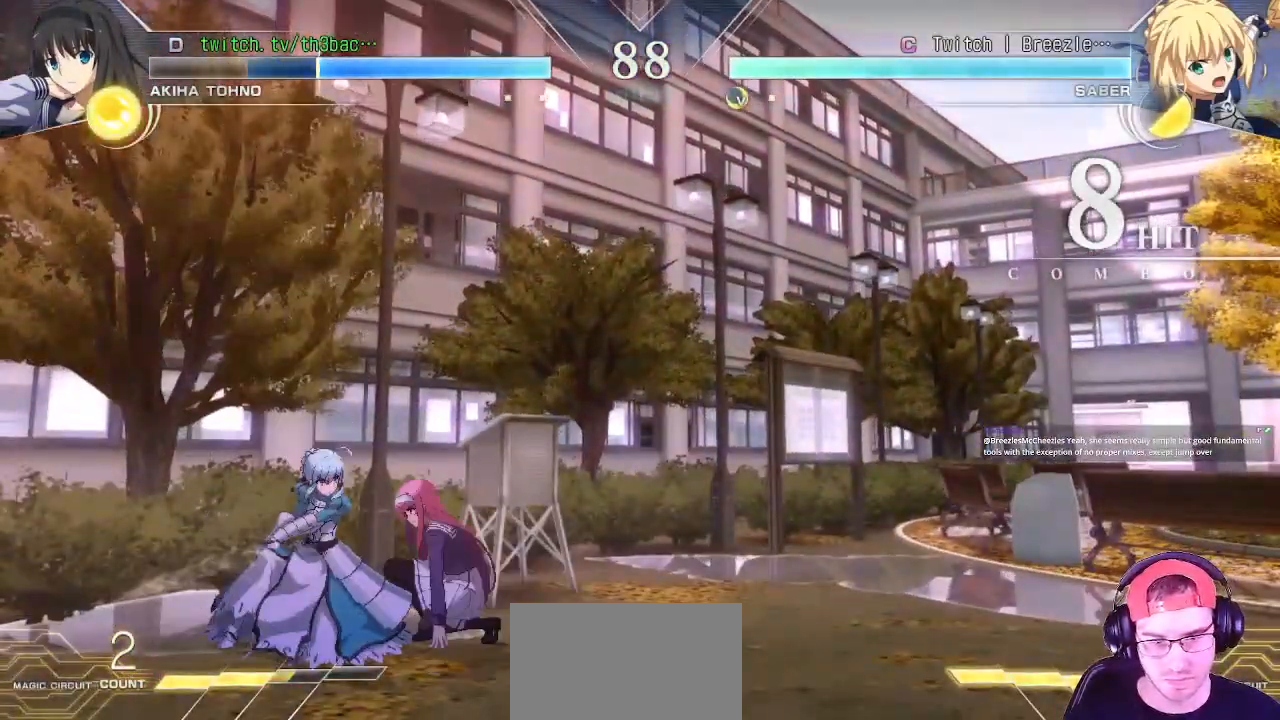
{"buttons": ["CROSS"], "left_stick": "down-right", "events": [[400, "CROSS", "down"]]}
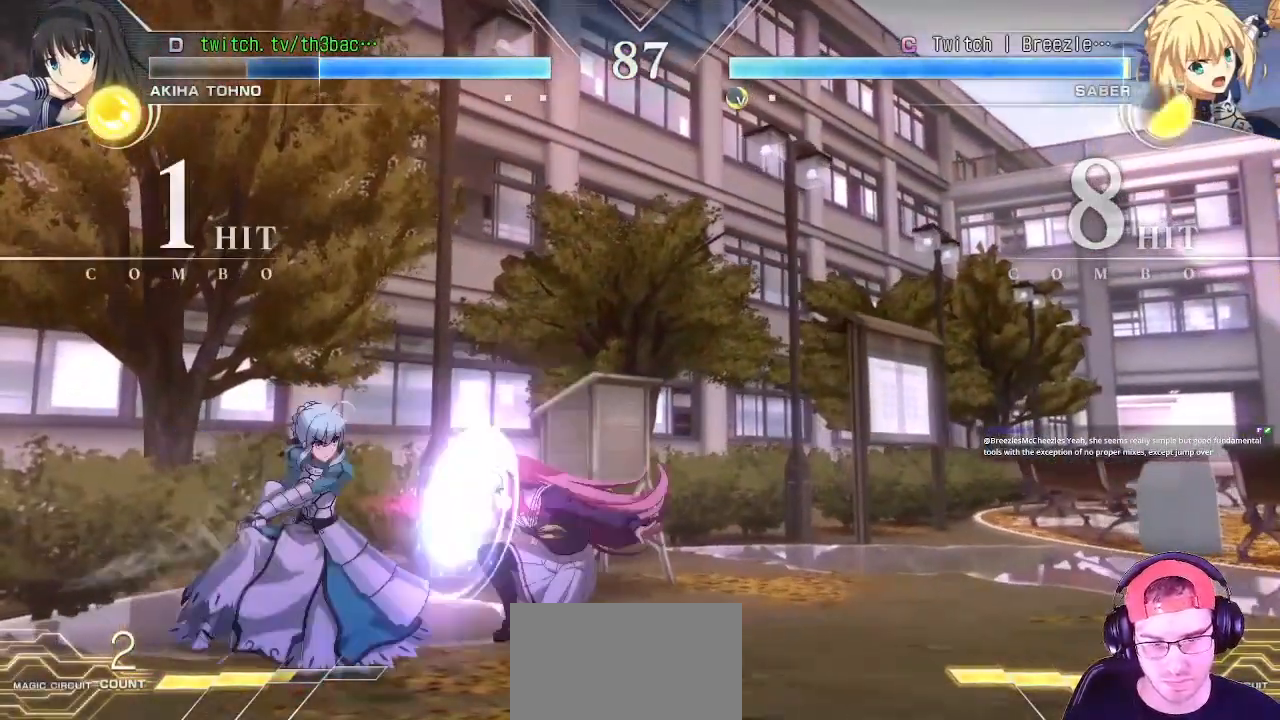
{"buttons": [], "left_stick": "center", "events": [[17, "left_stick", "center"], [483, "CROSS", "up"]]}
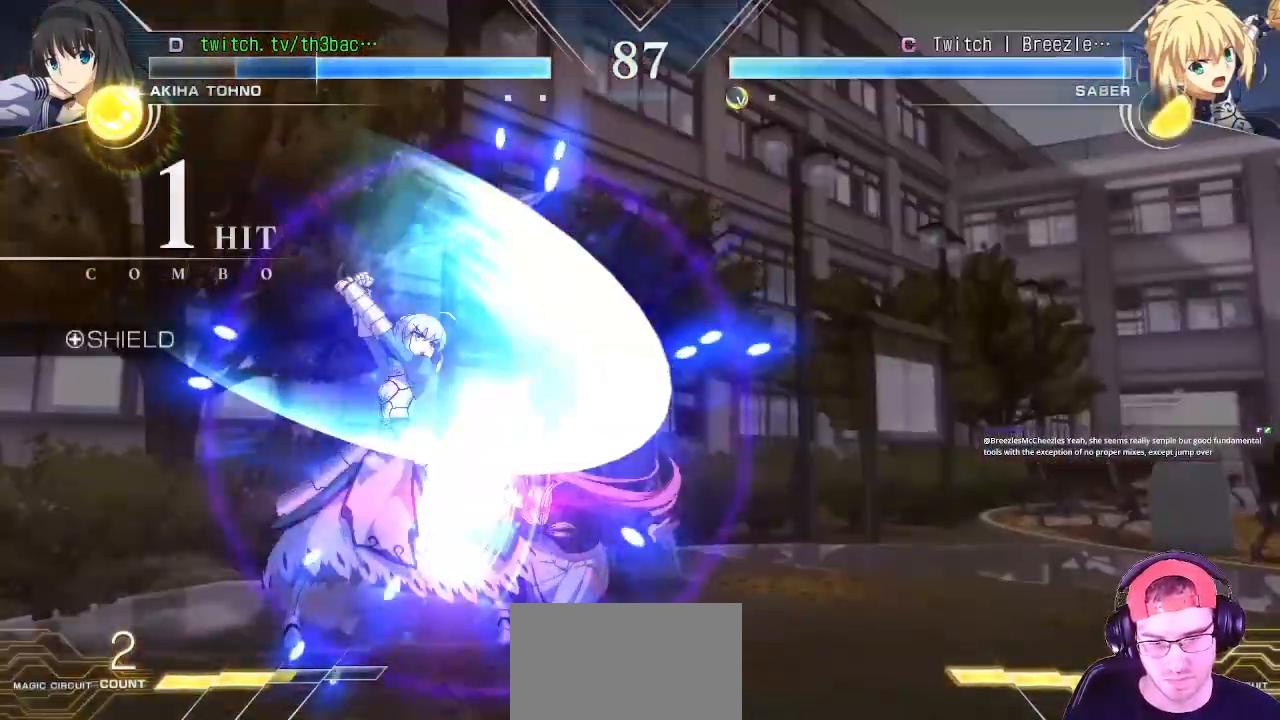
{"buttons": [], "left_stick": "center", "events": [[17, "TRIANGLE", "down"], [117, "TRIANGLE", "up"], [167, "TRIANGLE", "down"], [233, "TRIANGLE", "up"], [283, "TRIANGLE", "down"], [350, "TRIANGLE", "up"], [400, "TRIANGLE", "down"], [467, "TRIANGLE", "up"]]}
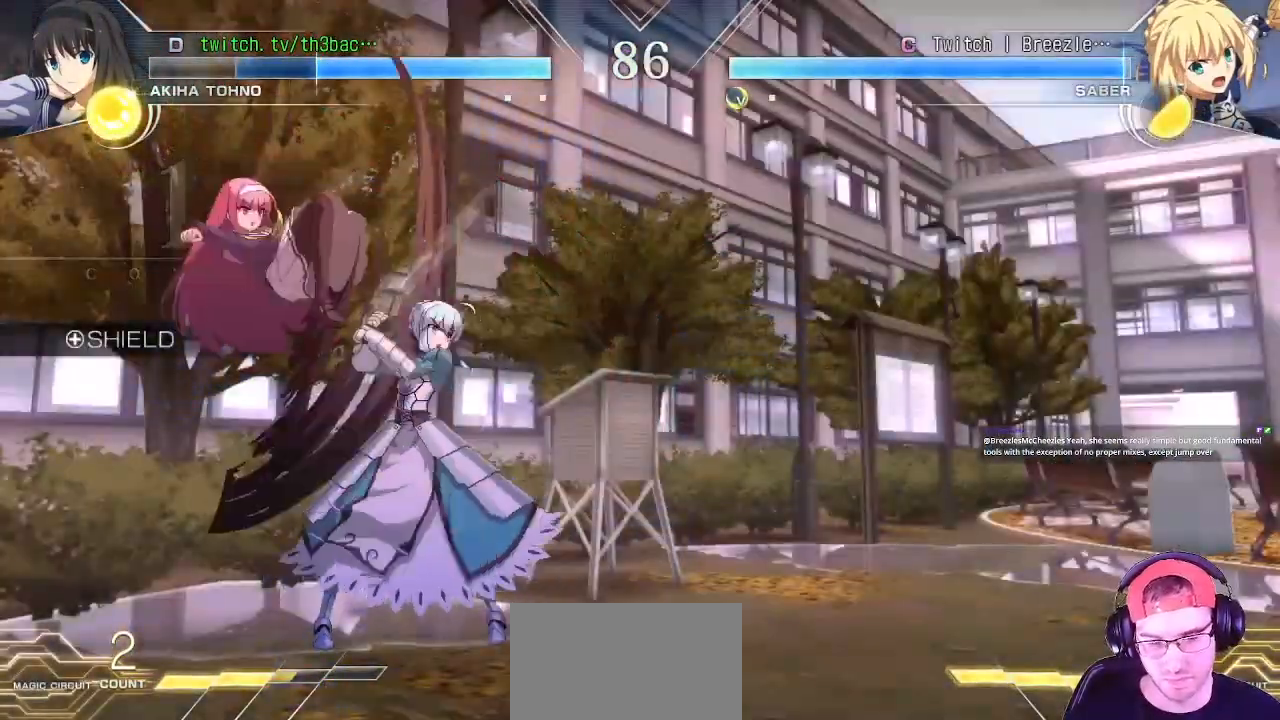
{"buttons": ["TRIANGLE"], "left_stick": "center", "events": [[33, "TRIANGLE", "down"], [117, "TRIANGLE", "up"], [183, "TRIANGLE", "down"], [250, "TRIANGLE", "up"], [333, "TRIANGLE", "down"], [383, "TRIANGLE", "up"], [467, "TRIANGLE", "down"]]}
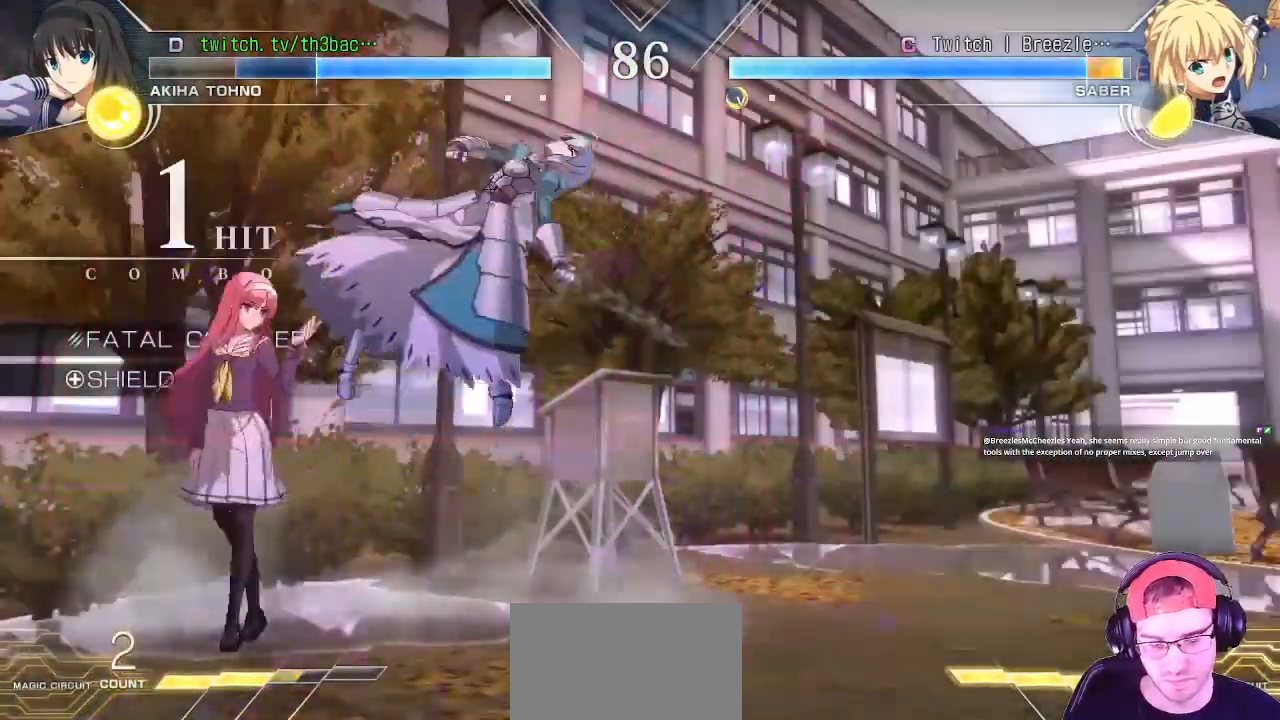
{"buttons": [], "left_stick": "center", "events": [[33, "TRIANGLE", "up"], [100, "TRIANGLE", "down"], [183, "TRIANGLE", "up"], [300, "CIRCLE", "down"], [367, "CIRCLE", "up"], [433, "CIRCLE", "down"], [483, "CIRCLE", "up"]]}
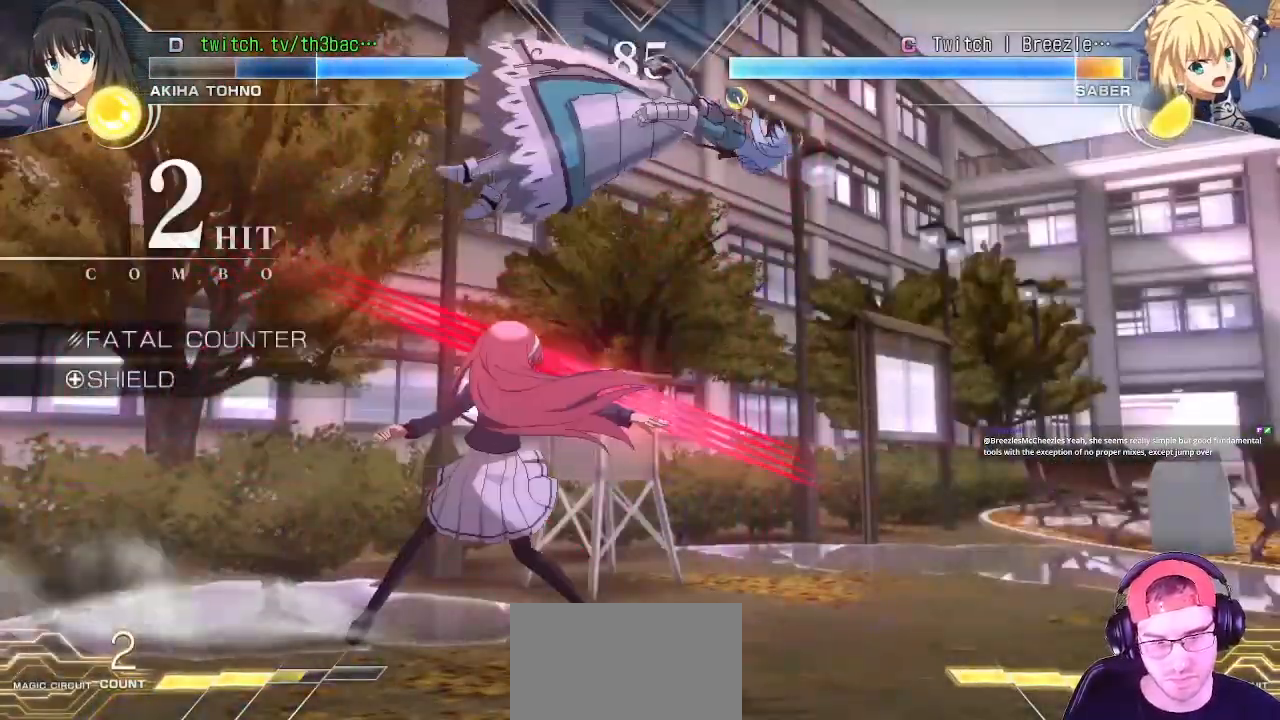
{"buttons": [], "left_stick": "center", "events": [[83, "CIRCLE", "down"], [133, "CIRCLE", "up"], [217, "CIRCLE", "down"], [283, "CIRCLE", "up"], [383, "CIRCLE", "down"], [417, "CIRCLE", "up"]]}
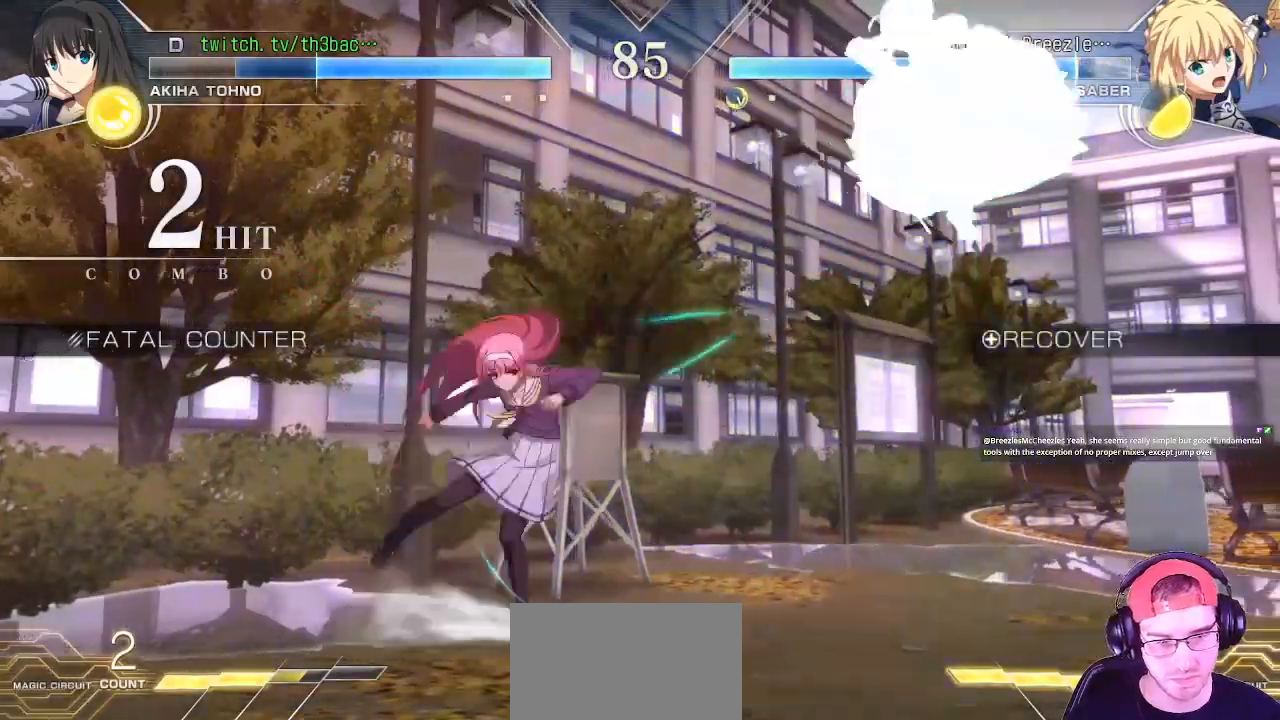
{"buttons": [], "left_stick": "up-left", "events": [[133, "left_stick", "left"], [183, "left_stick", "up-left"]]}
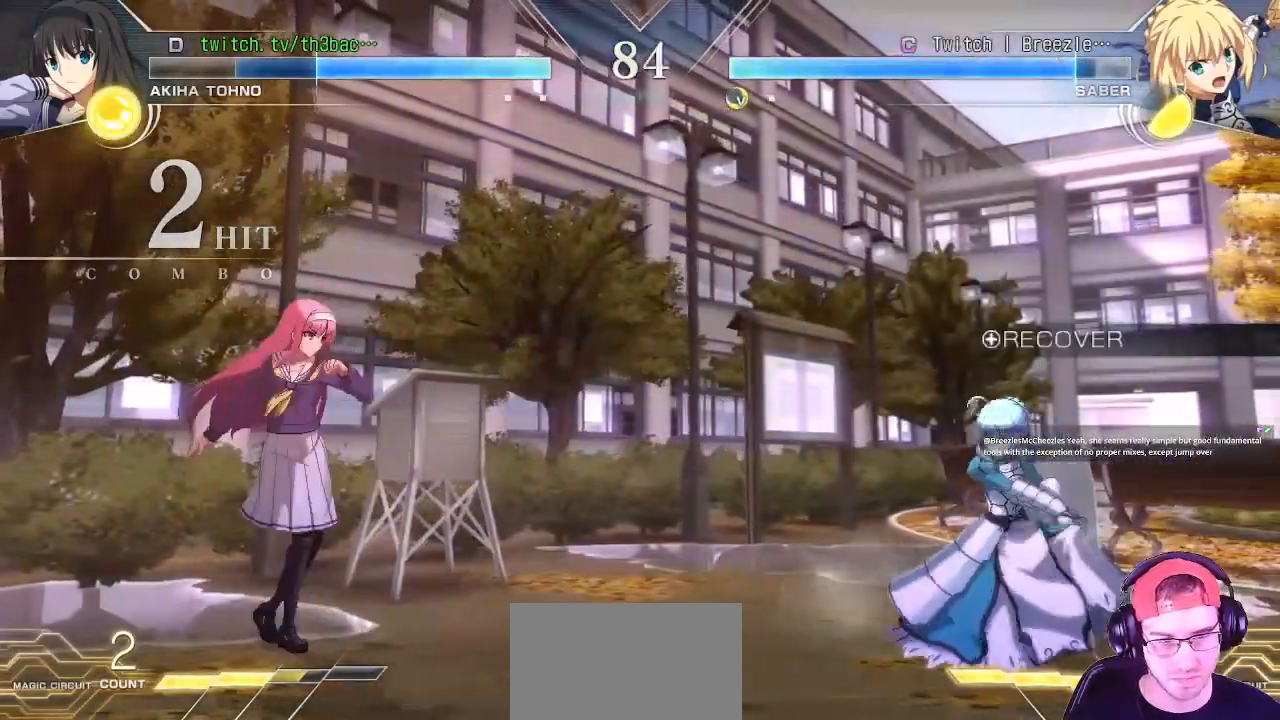
{"buttons": [], "left_stick": "center", "events": [[117, "left_stick", "down-right"], [183, "left_stick", "down-left"], [283, "TRIANGLE", "down"], [283, "left_stick", "up-left"], [333, "left_stick", "center"], [417, "TRIANGLE", "up"]]}
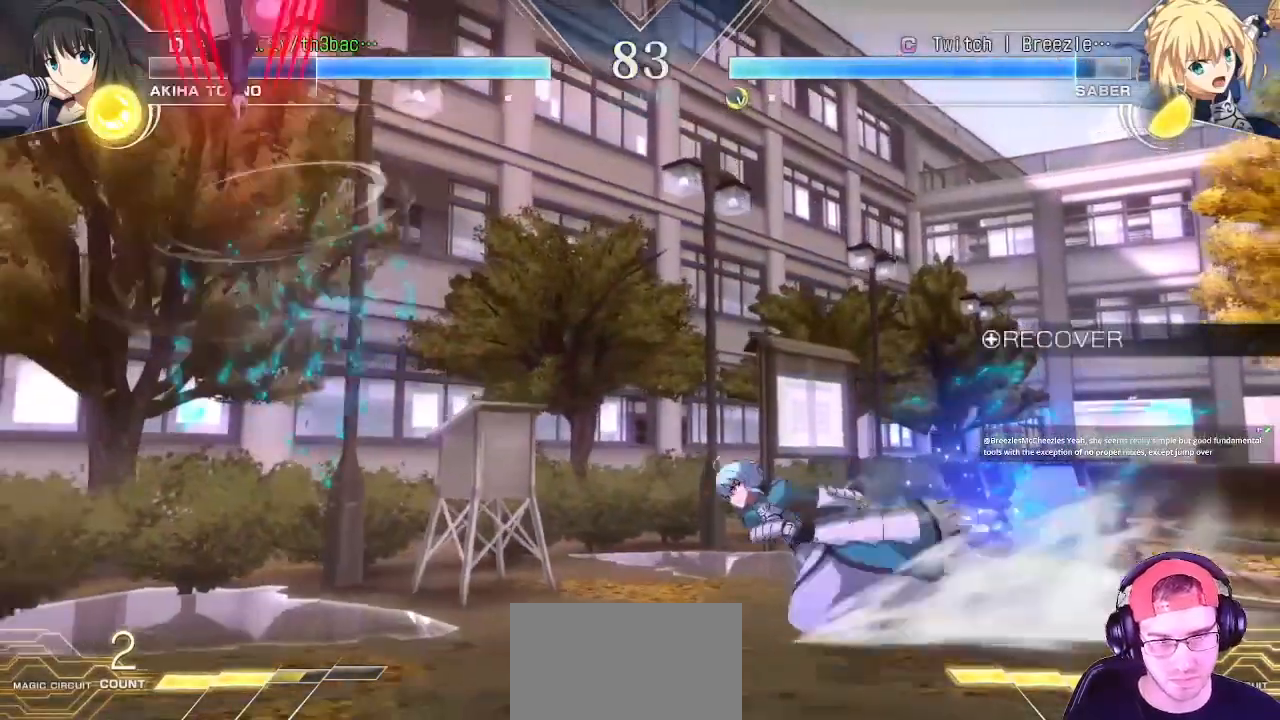
{"buttons": [], "left_stick": "left", "events": [[133, "left_stick", "left"]]}
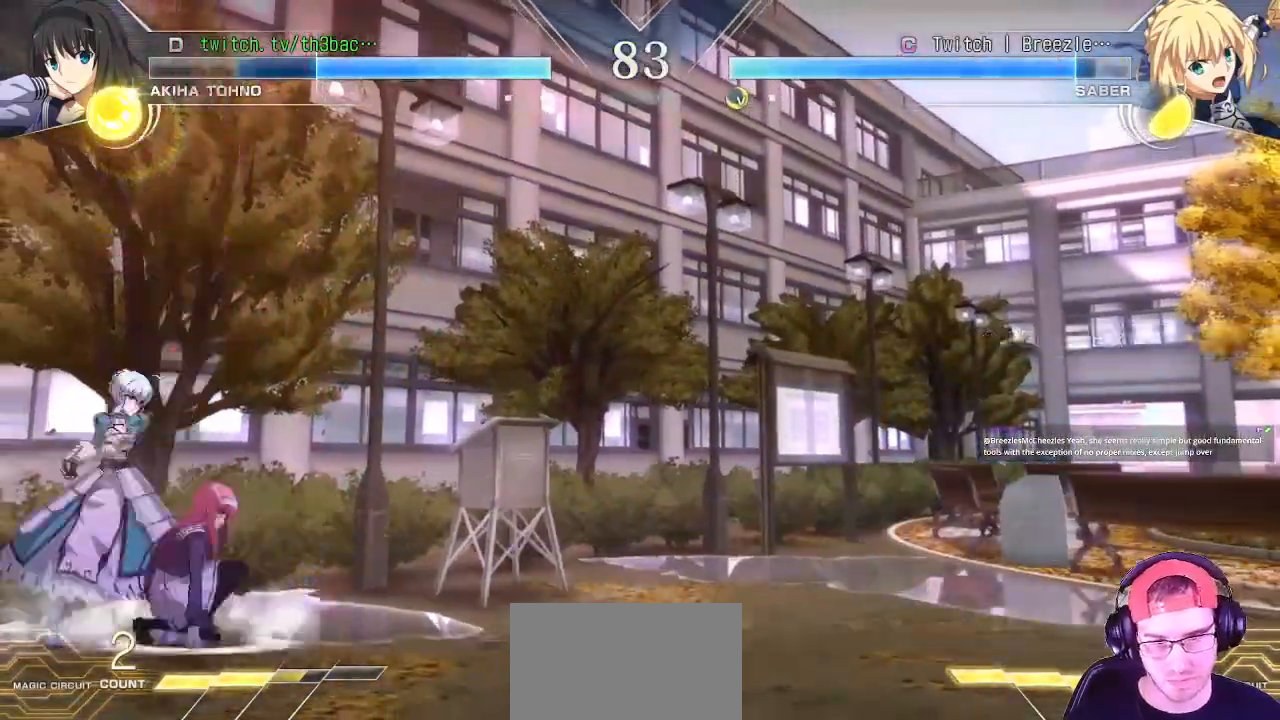
{"buttons": [], "left_stick": "right", "events": [[167, "SQUARE", "down"], [183, "left_stick", "down-left"], [267, "SQUARE", "up"], [500, "left_stick", "right"]]}
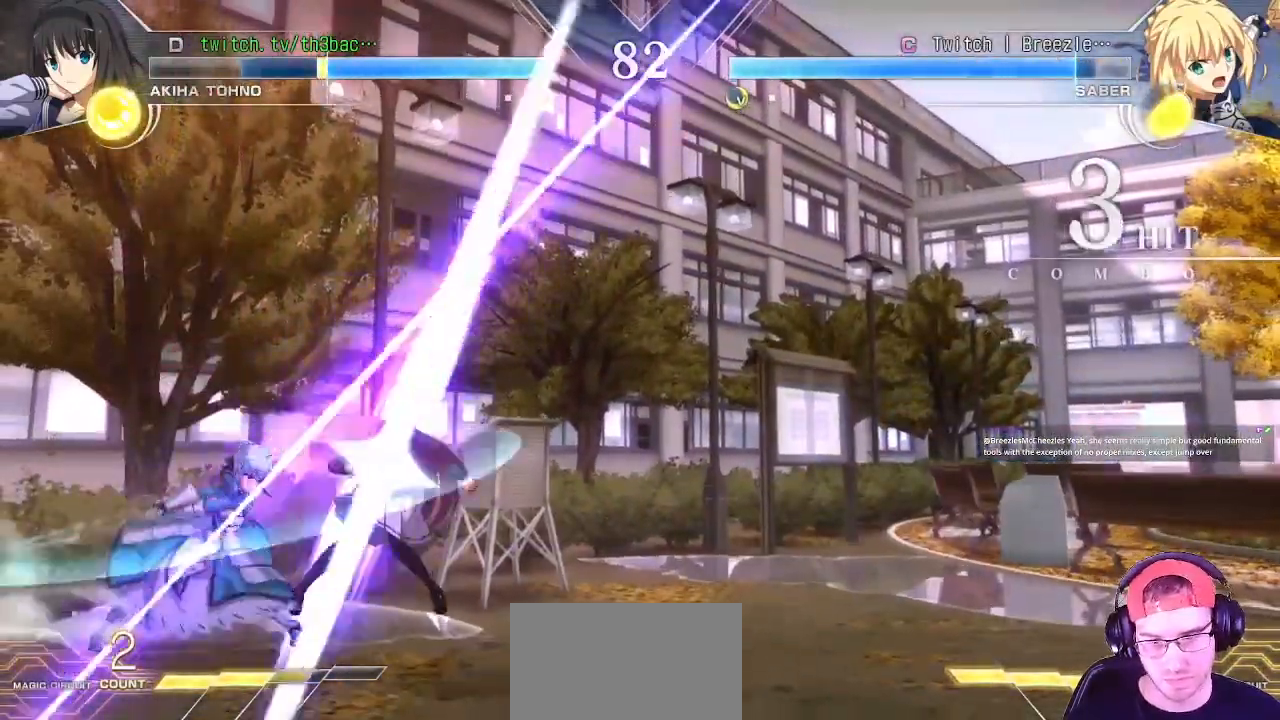
{"buttons": [], "left_stick": "right", "events": [[400, "SQUARE", "down"], [483, "SQUARE", "up"]]}
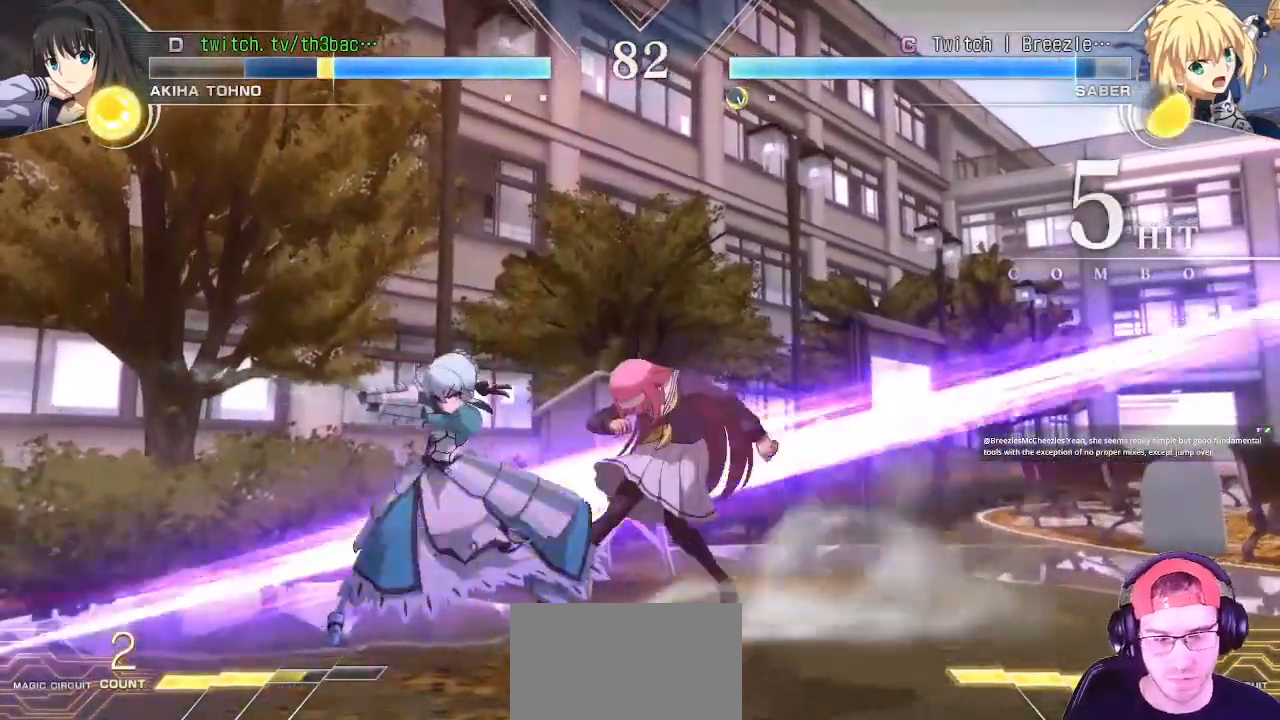
{"buttons": [], "left_stick": "right", "events": []}
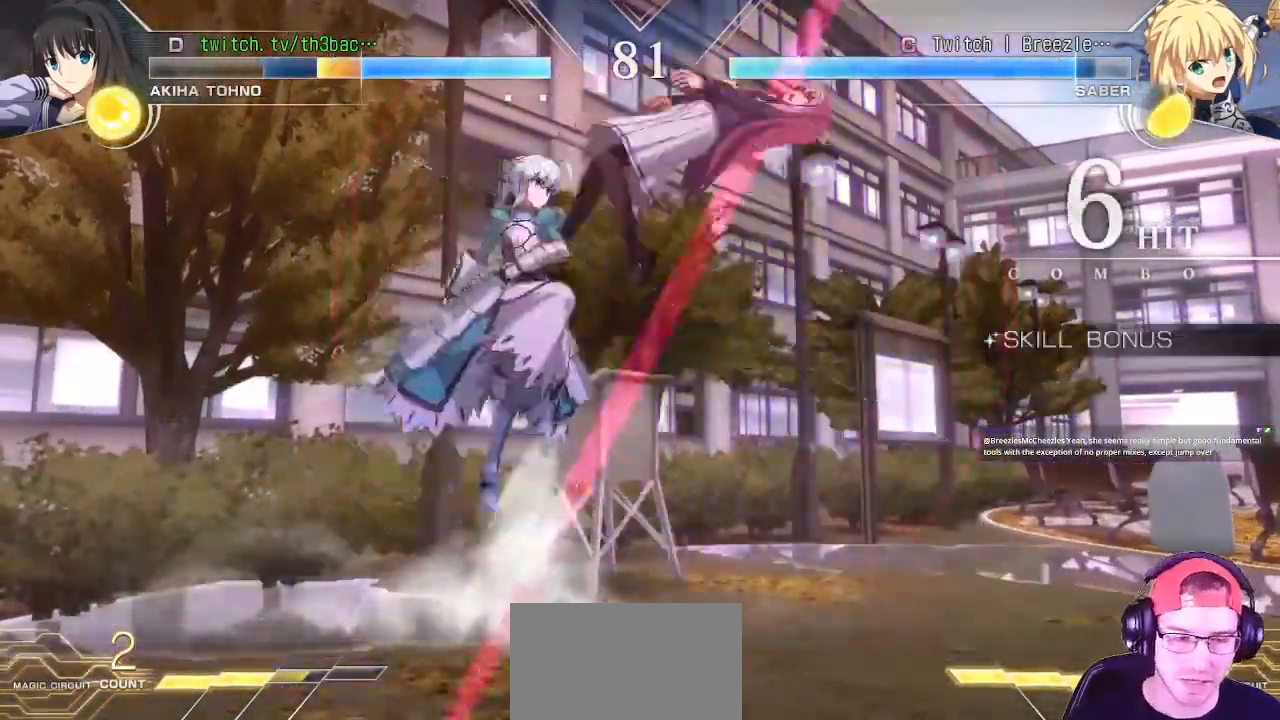
{"buttons": [], "left_stick": "right", "events": [[17, "SQUARE", "down"], [133, "SQUARE", "up"], [300, "SQUARE", "down"], [367, "SQUARE", "up"]]}
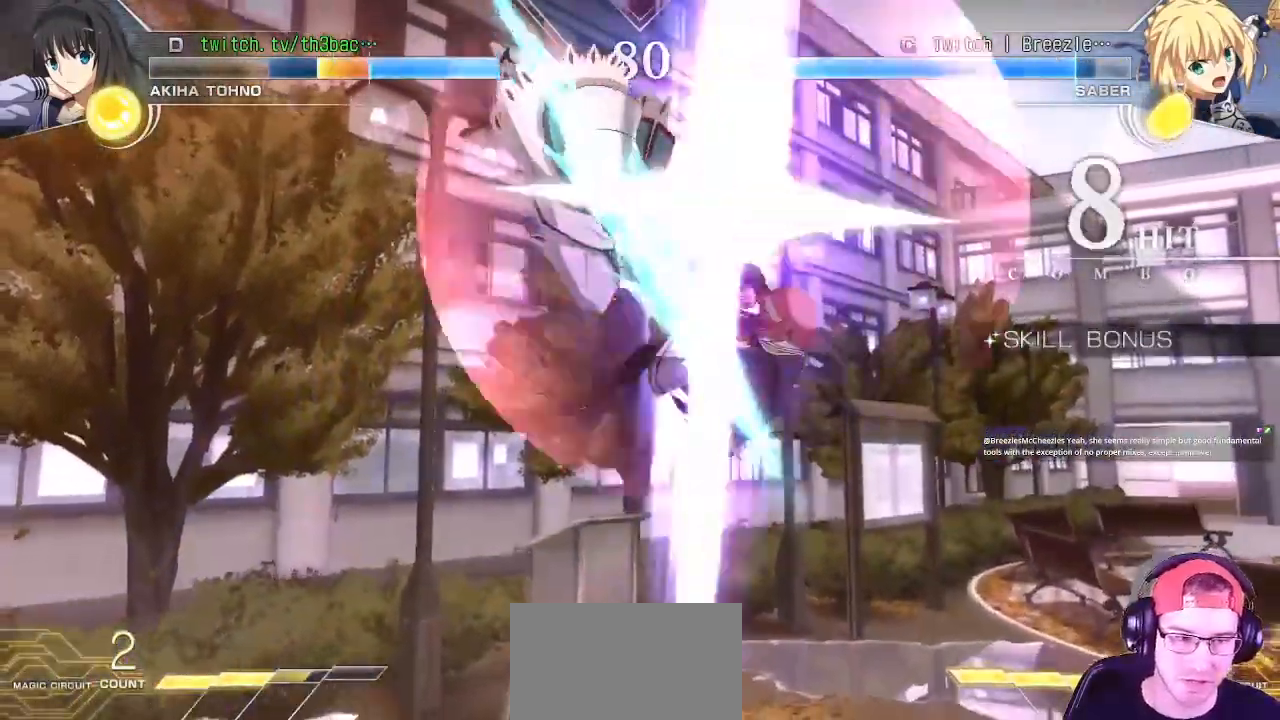
{"buttons": ["SQUARE"], "left_stick": "right", "events": [[433, "SQUARE", "down"]]}
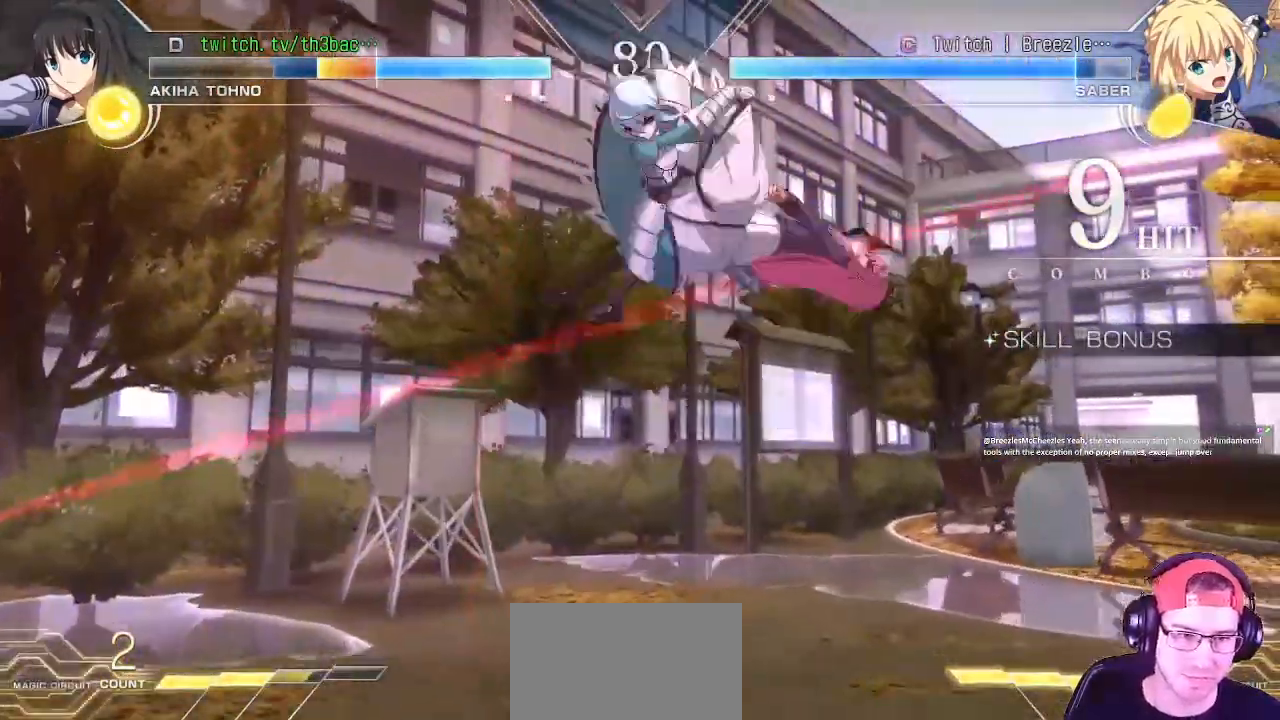
{"buttons": ["SQUARE"], "left_stick": "right", "events": [[17, "SQUARE", "up"], [133, "SQUARE", "down"], [217, "SQUARE", "up"], [500, "SQUARE", "down"]]}
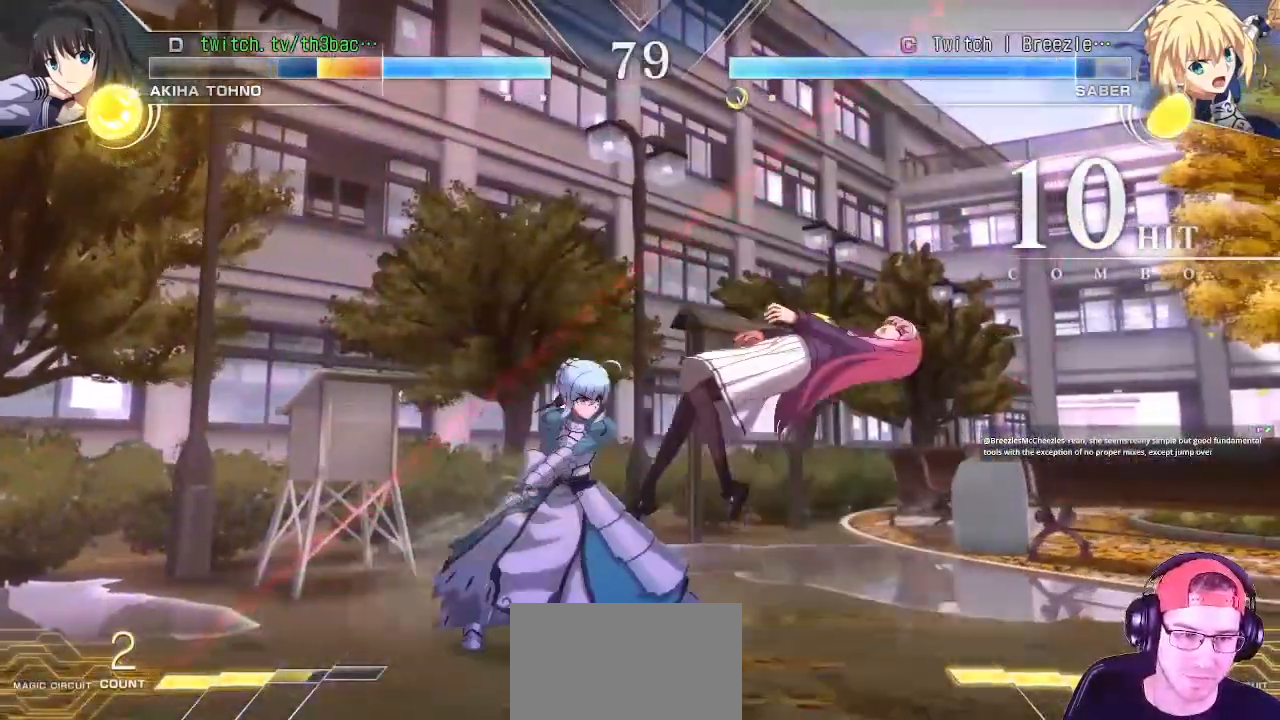
{"buttons": [], "left_stick": "down-right", "events": [[83, "SQUARE", "up"], [283, "left_stick", "down-right"]]}
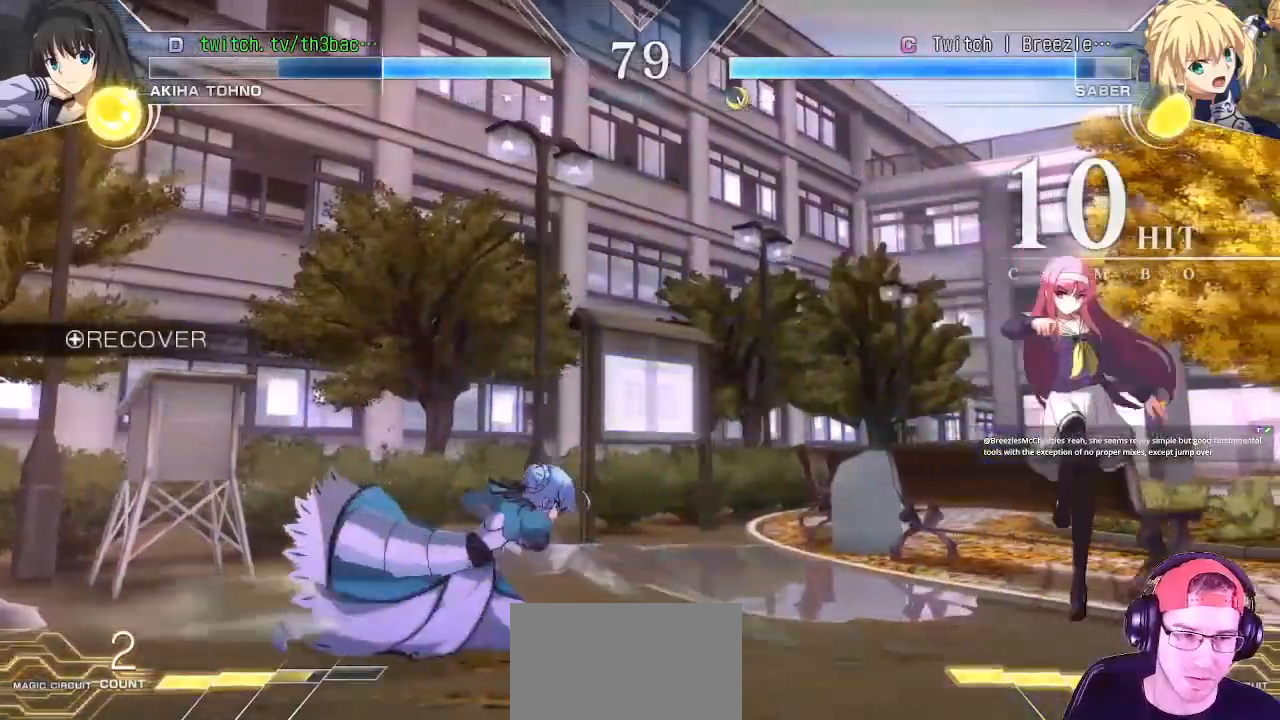
{"buttons": [], "left_stick": "up-right", "events": [[67, "left_stick", "center"], [183, "left_stick", "right"], [300, "left_stick", "up-right"]]}
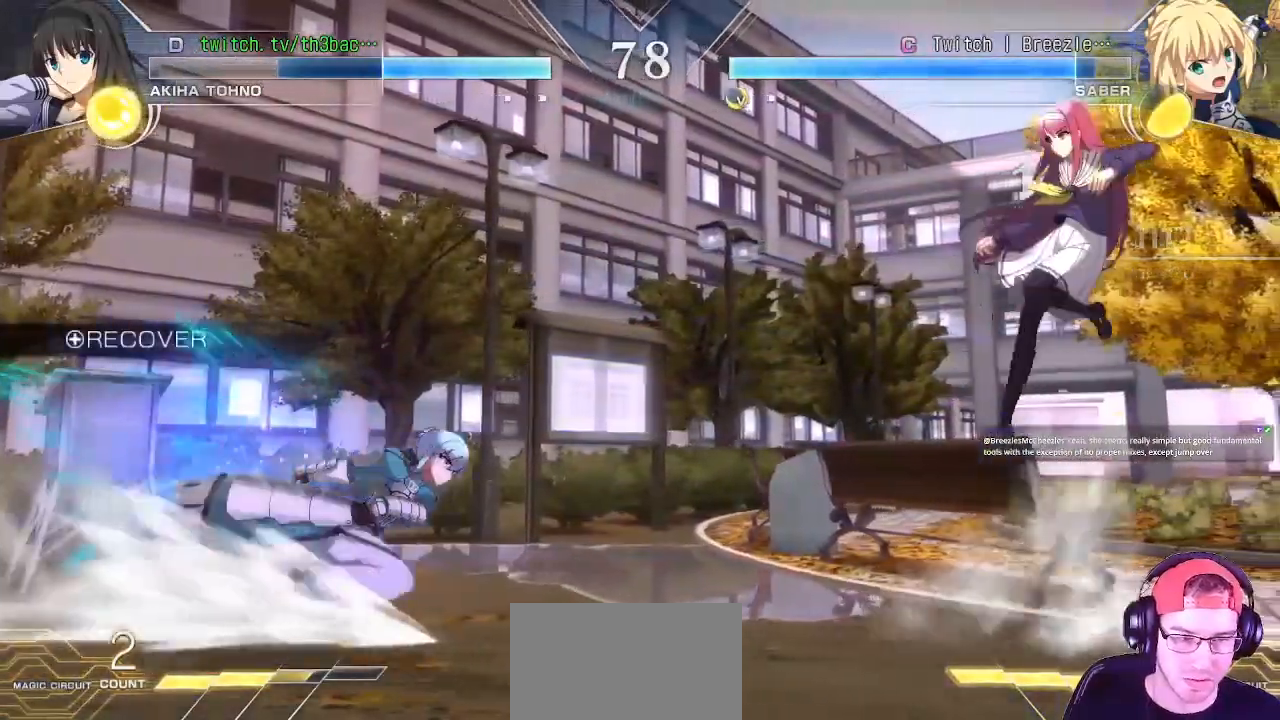
{"buttons": [], "left_stick": "right", "events": [[17, "left_stick", "down-right"], [67, "left_stick", "down-left"], [150, "TRIANGLE", "down"], [183, "left_stick", "center"], [267, "TRIANGLE", "up"], [383, "left_stick", "right"]]}
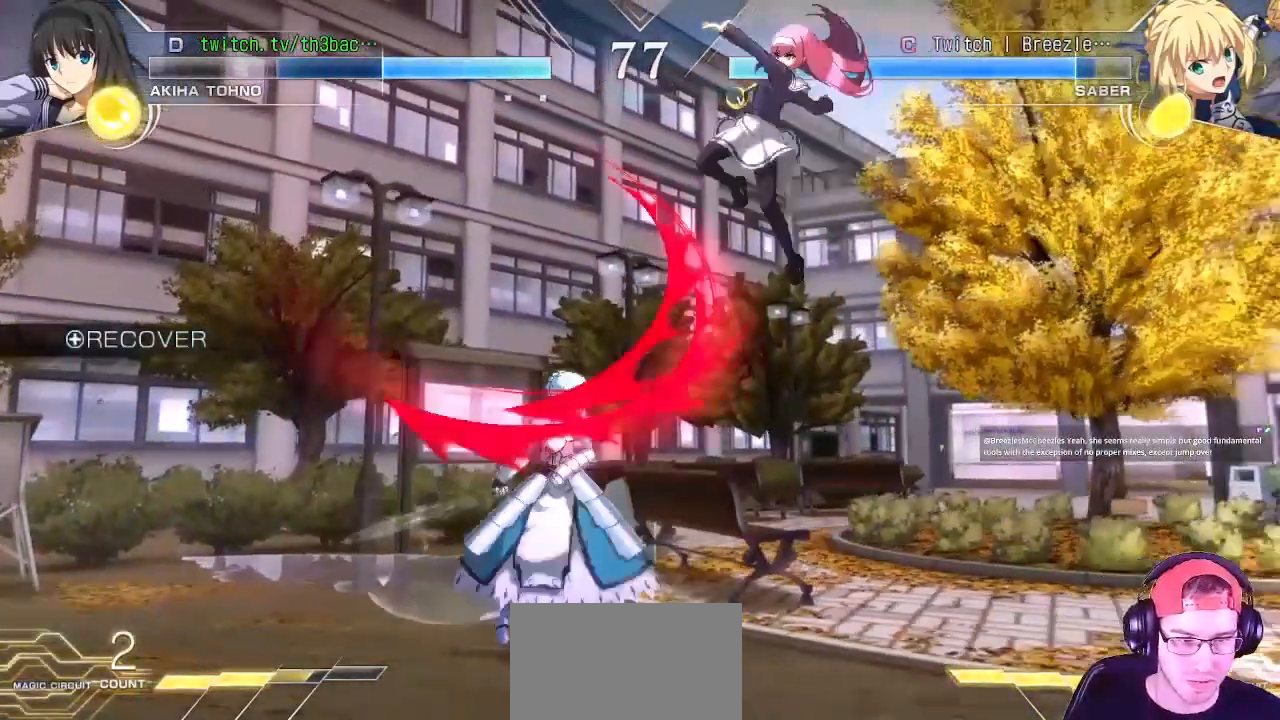
{"buttons": [], "left_stick": "center", "events": [[17, "left_stick", "center"], [83, "left_stick", "left"], [183, "left_stick", "right"], [317, "left_stick", "center"]]}
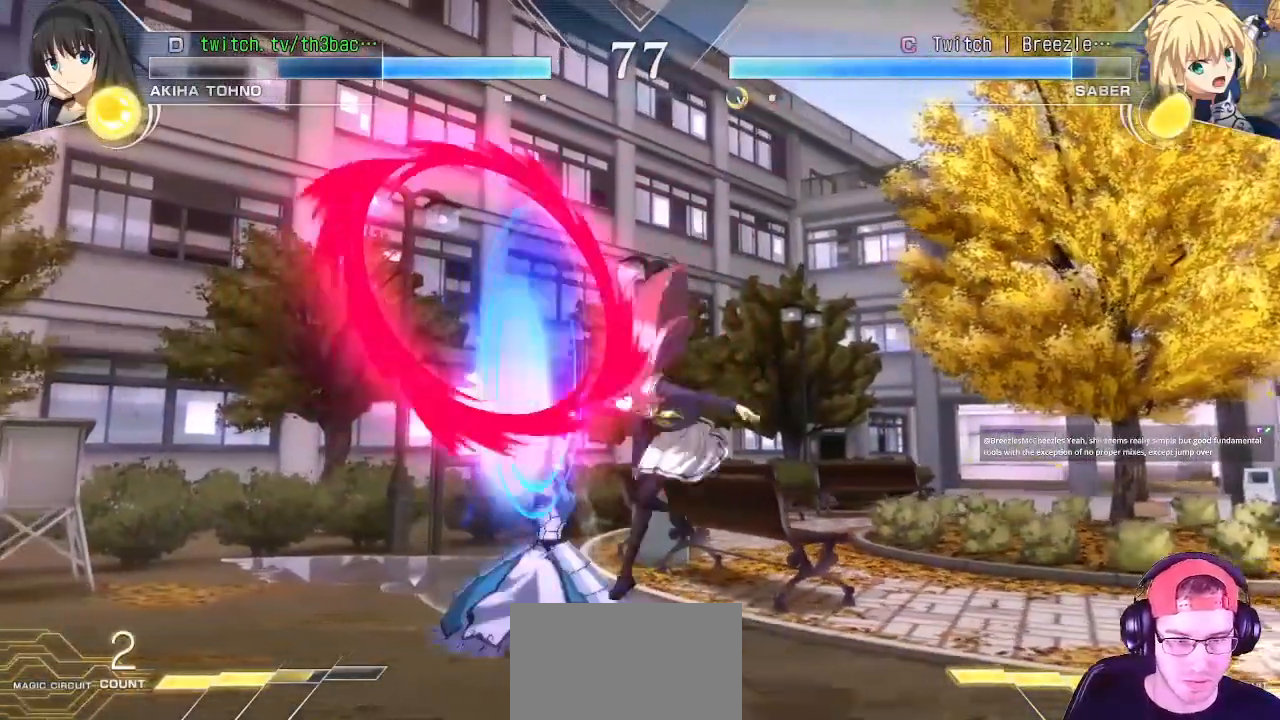
{"buttons": [], "left_stick": "left", "events": [[50, "left_stick", "left"], [100, "left_stick", "center"], [183, "left_stick", "left"]]}
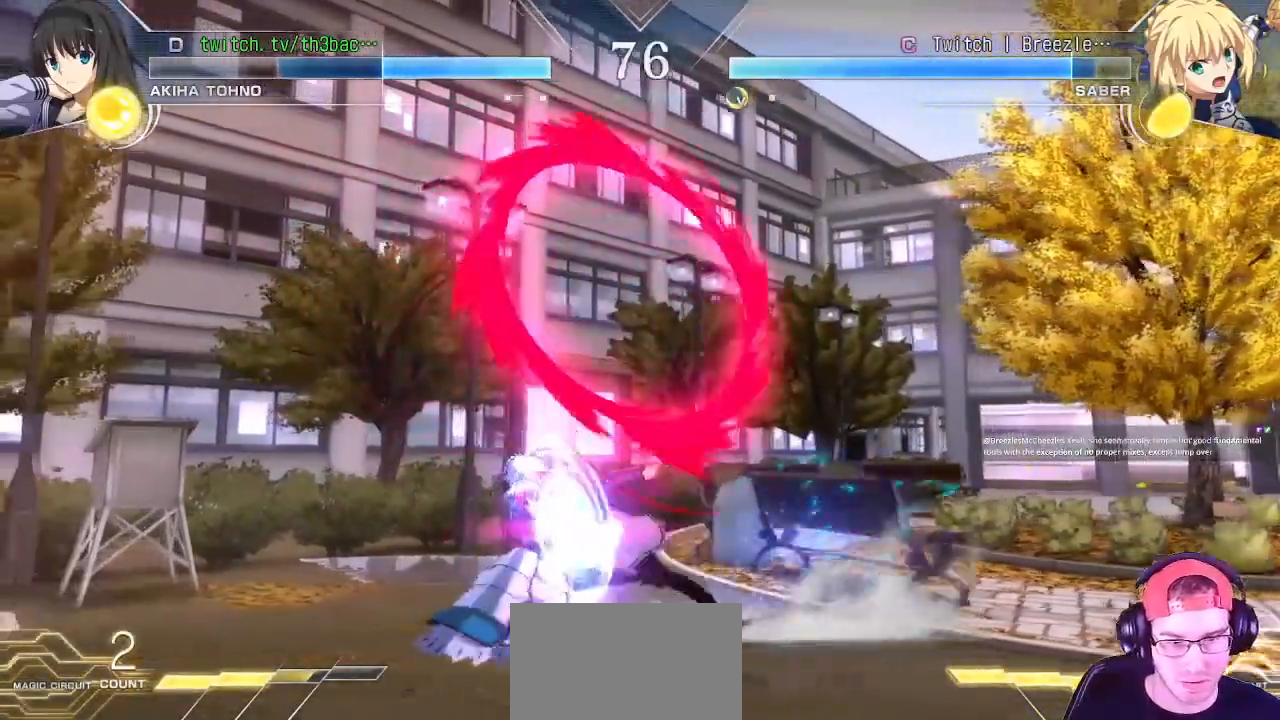
{"buttons": [], "left_stick": "right", "events": [[17, "CROSS", "down"], [17, "SQUARE", "down"], [33, "TRIANGLE", "down"], [50, "TRIANGLE", "up"], [83, "left_stick", "center"], [150, "CROSS", "up"], [150, "SQUARE", "up"], [300, "left_stick", "right"]]}
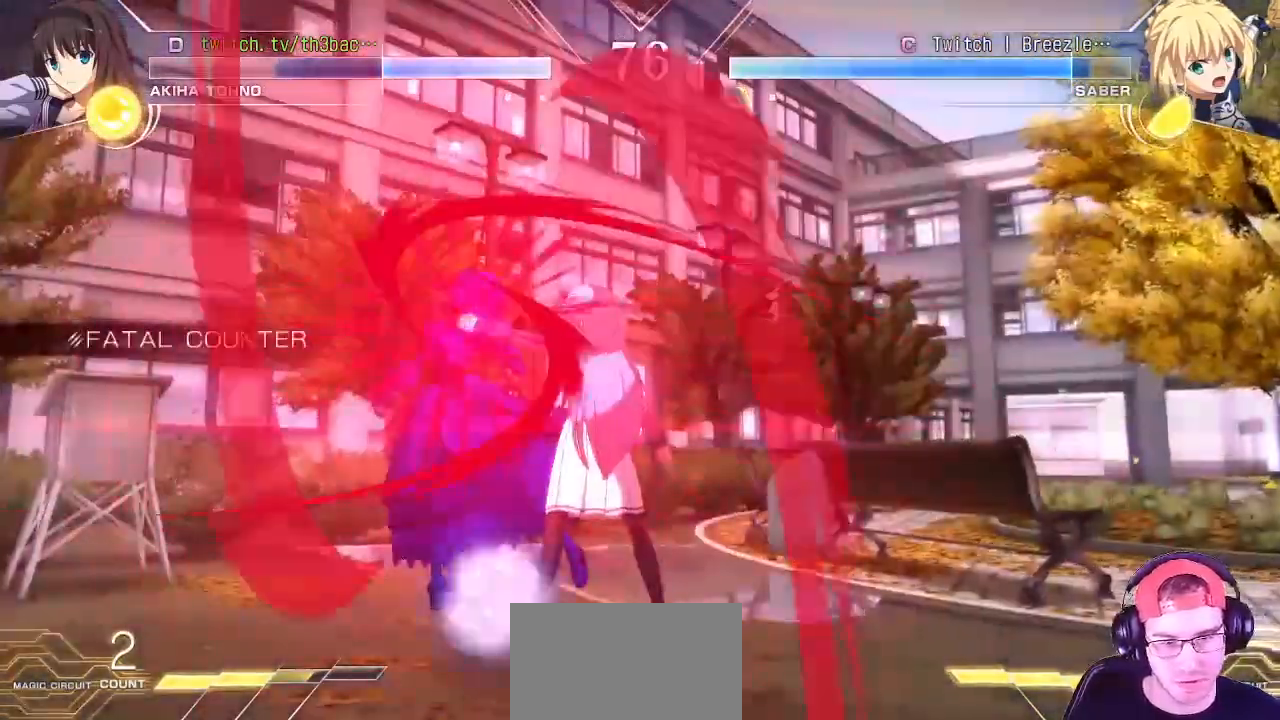
{"buttons": [], "left_stick": "center", "events": [[167, "left_stick", "center"]]}
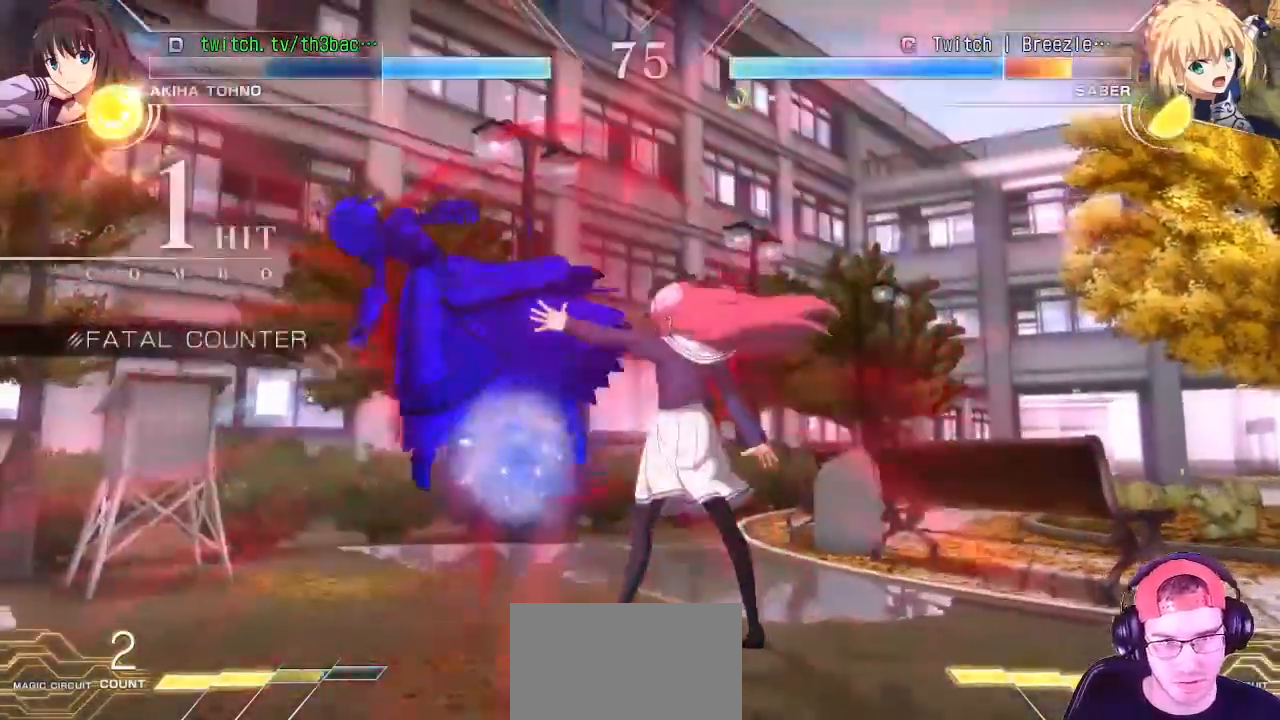
{"buttons": [], "left_stick": "center", "events": [[83, "left_stick", "right"], [217, "left_stick", "down"], [300, "left_stick", "left"], [317, "SQUARE", "down"], [383, "left_stick", "center"], [433, "SQUARE", "up"]]}
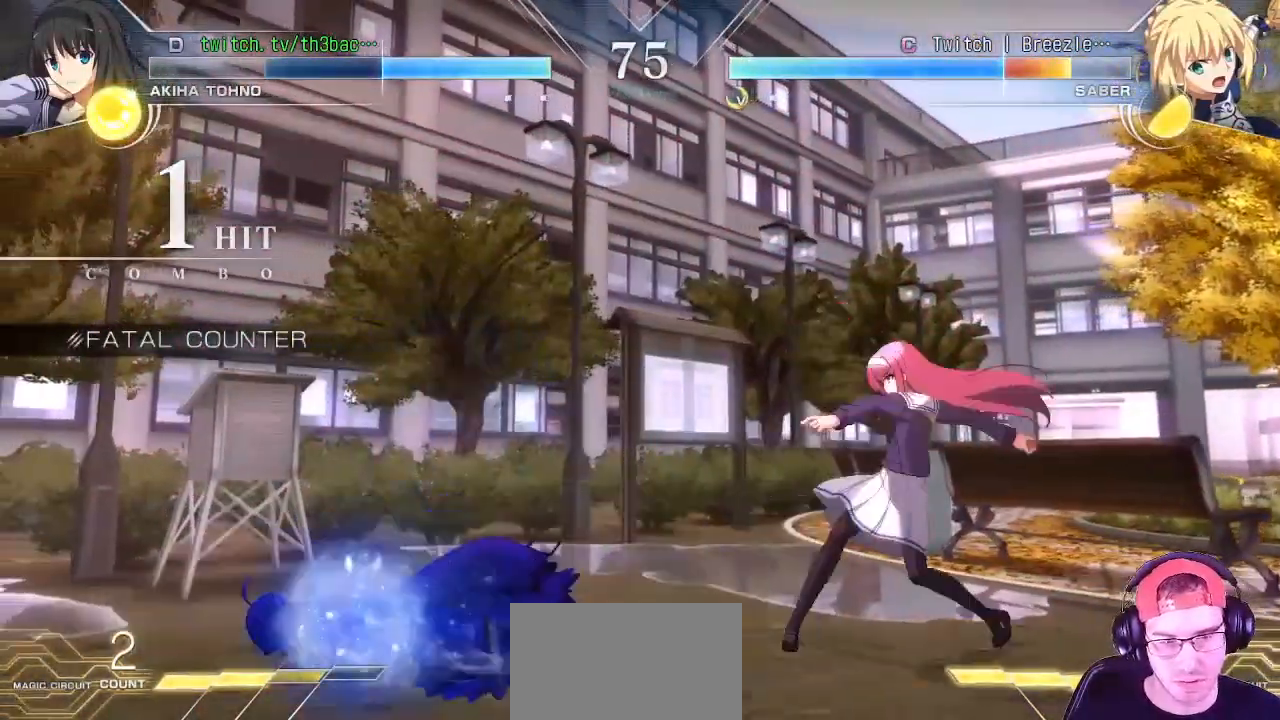
{"buttons": [], "left_stick": "center", "events": []}